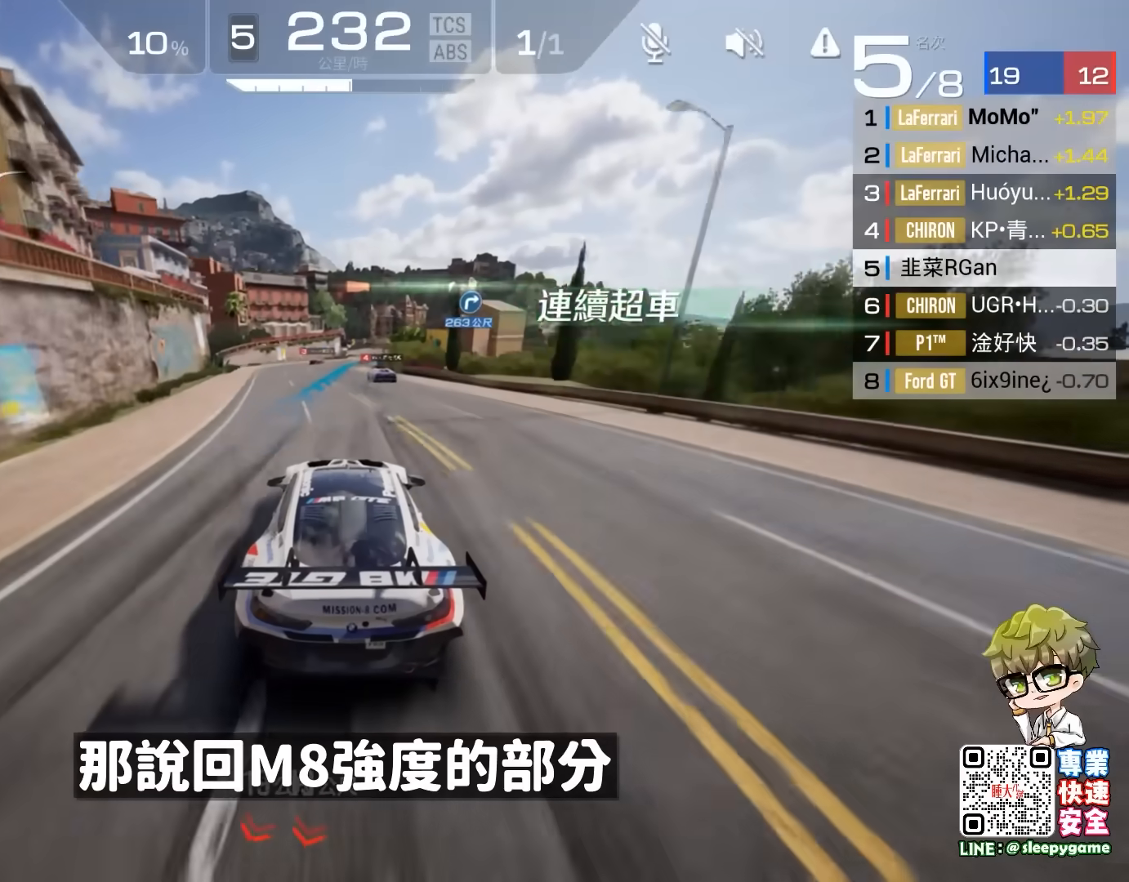
Gameplay with a controller (Xbox layout); each line is a JSON object with the inputs held at the frame after it. "events" lists button and stick changes between this image and that frame as [ms after this image, input, new state], when the widget could be followed in between. Not read: right_stick.
{"buttons": ["R2"], "left_stick": "right", "events": [[100, "left_stick", "right"], [233, "left_stick", "center"], [367, "left_stick", "right"]]}
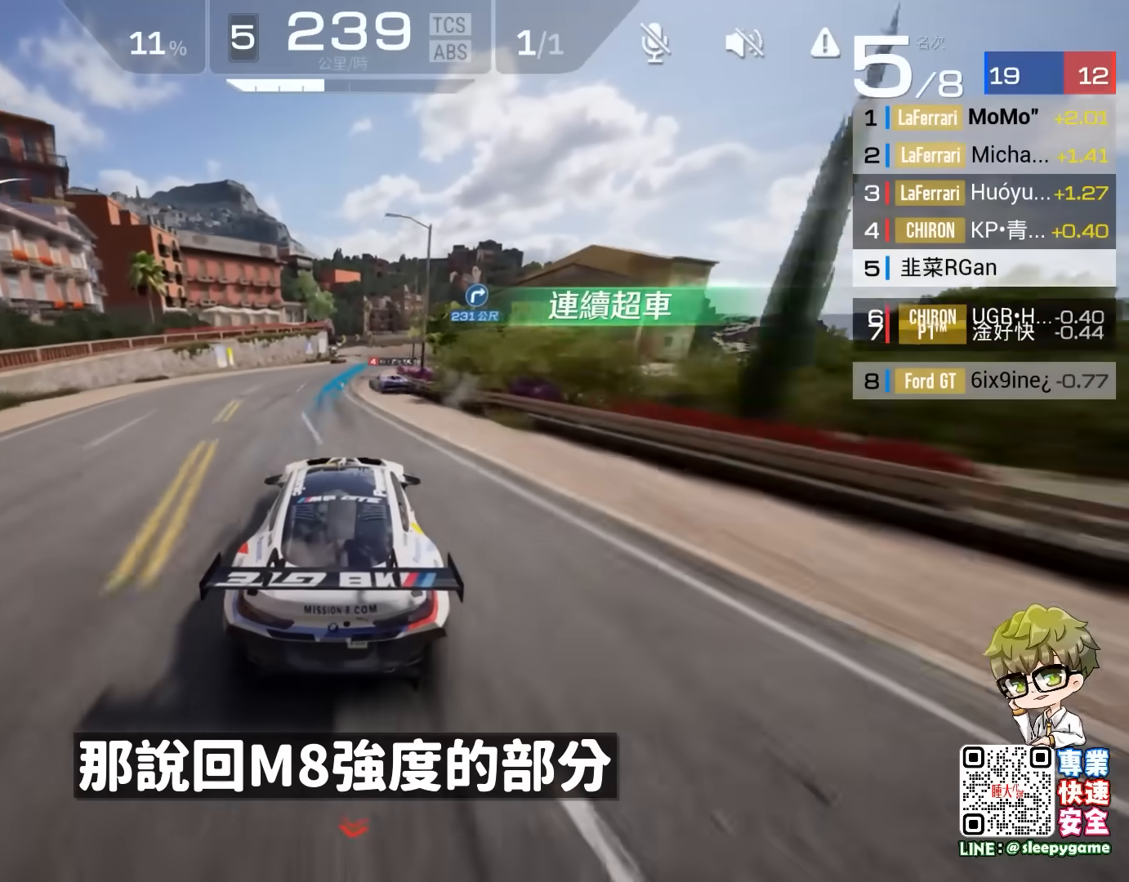
{"buttons": ["R2"], "left_stick": "right", "events": [[133, "left_stick", "center"], [283, "left_stick", "right"]]}
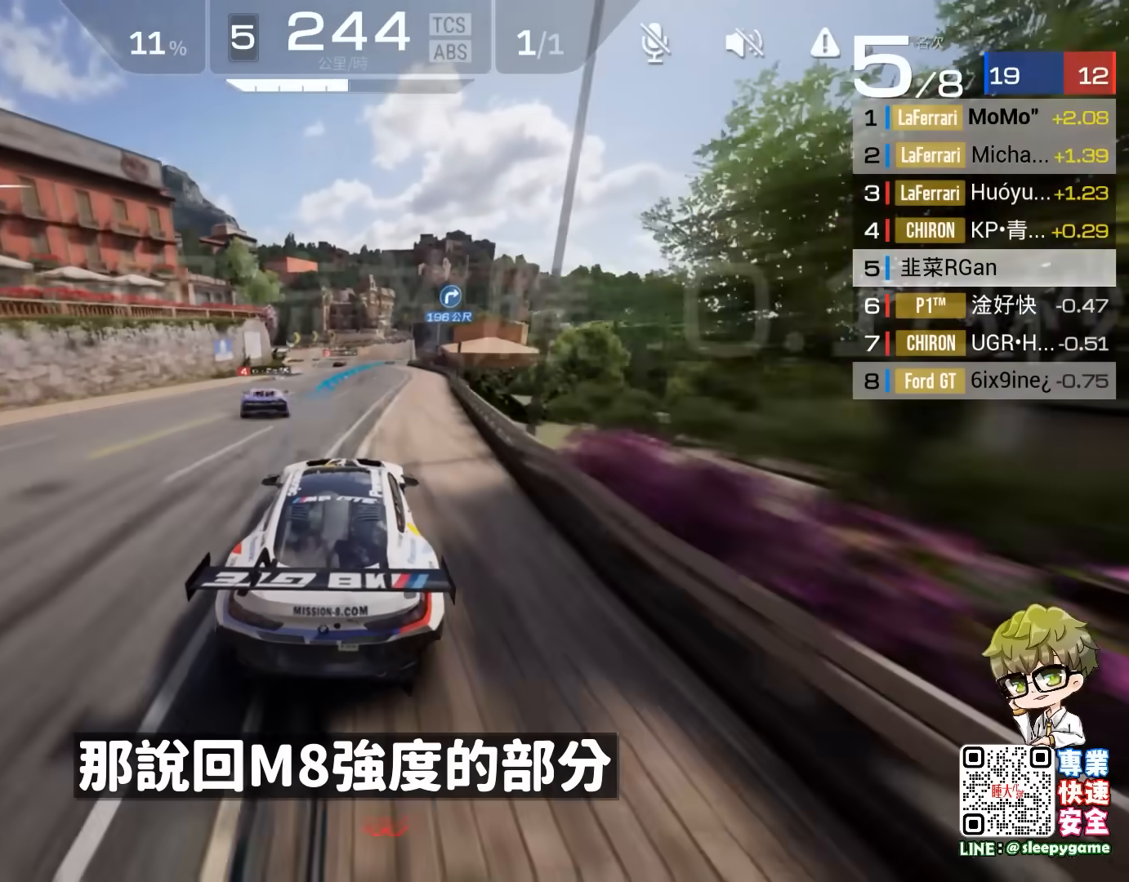
{"buttons": ["R2"], "left_stick": "right", "events": [[83, "left_stick", "center"], [467, "left_stick", "right"]]}
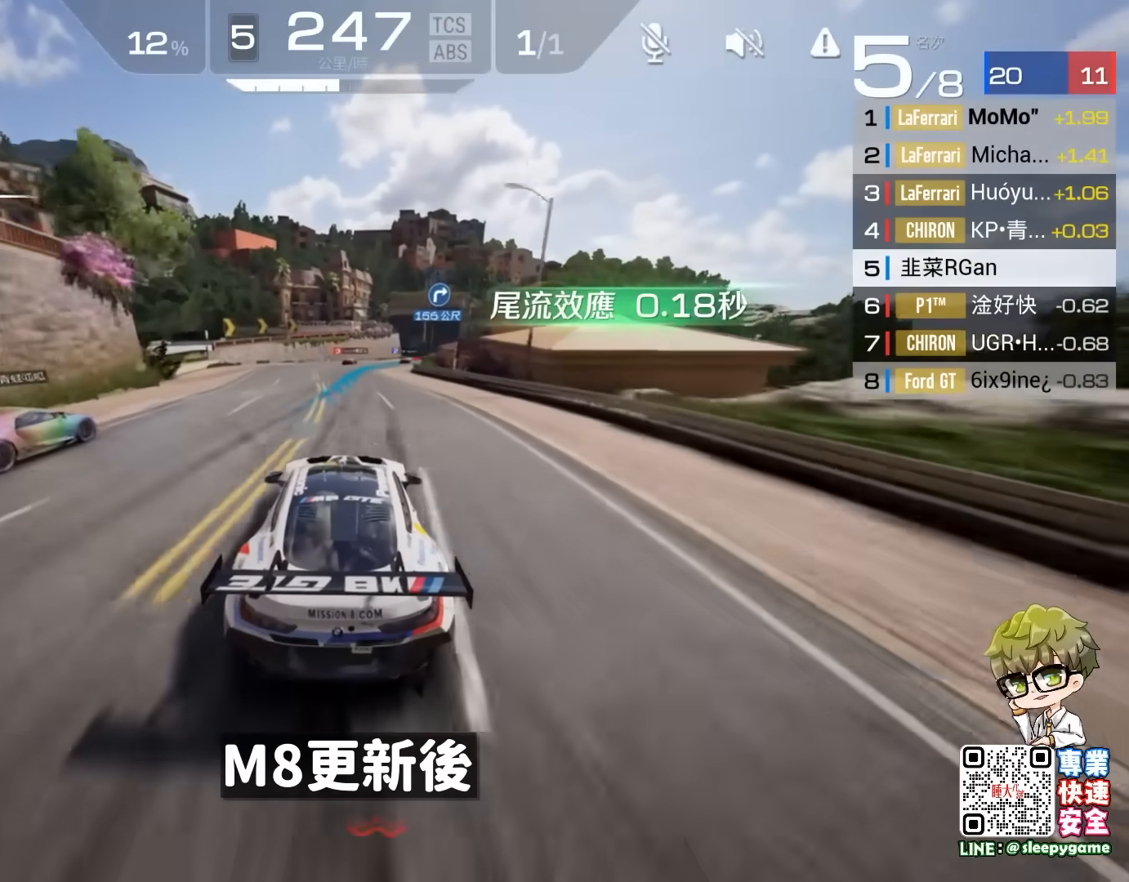
{"buttons": ["R2"], "left_stick": "right", "events": []}
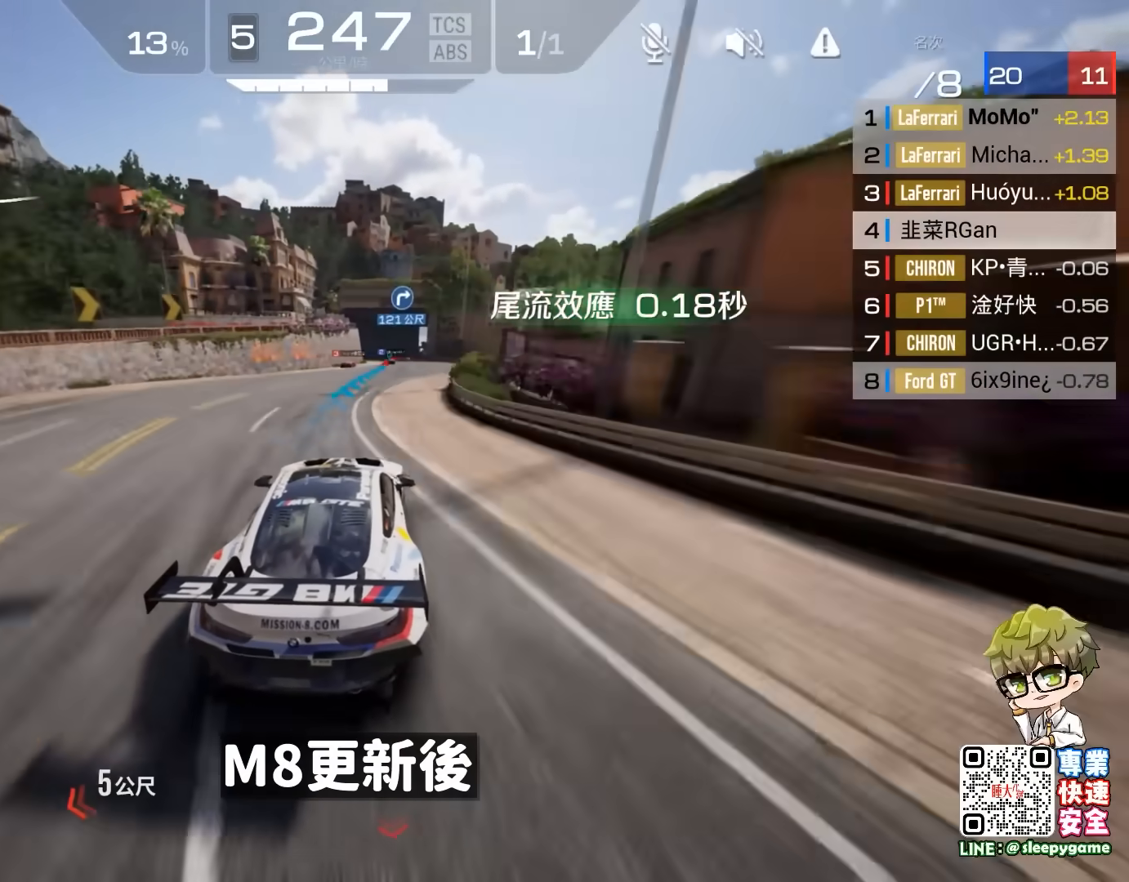
{"buttons": ["R2"], "left_stick": "center", "events": [[100, "left_stick", "center"]]}
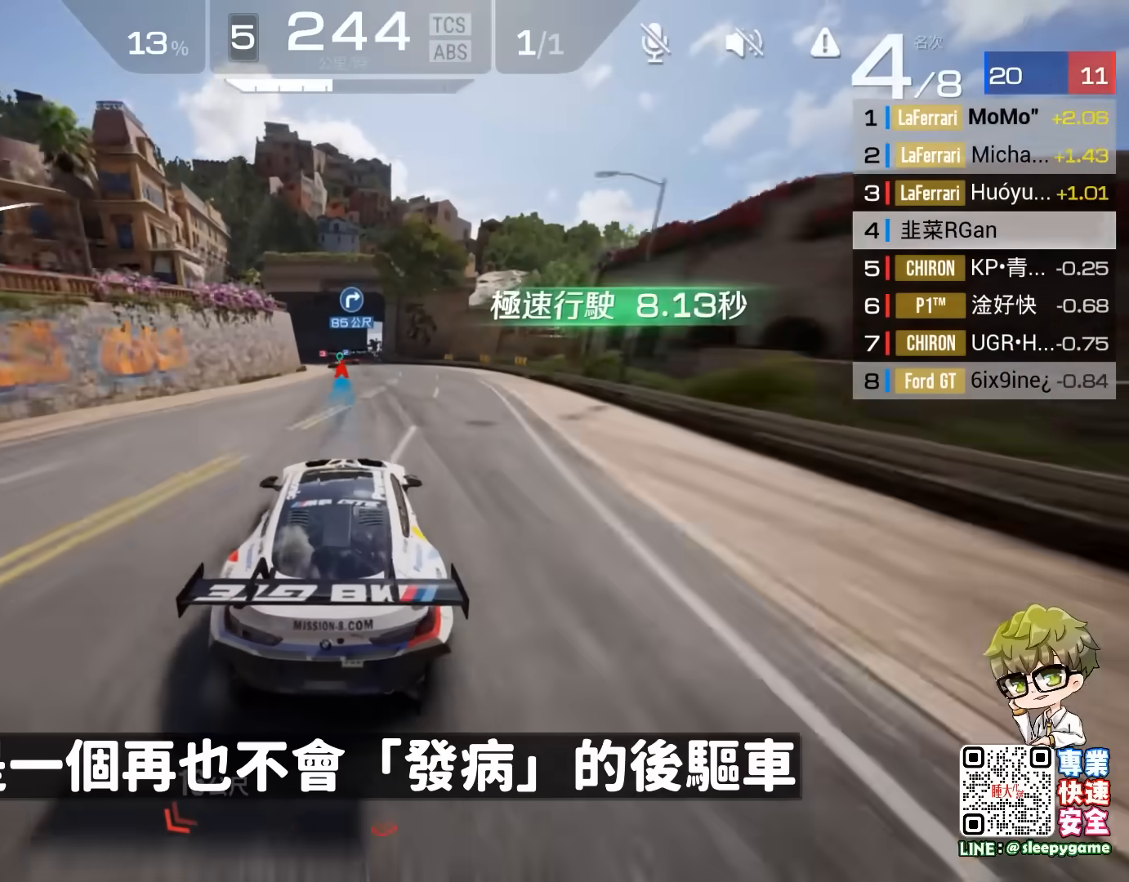
{"buttons": ["R2"], "left_stick": "center", "events": []}
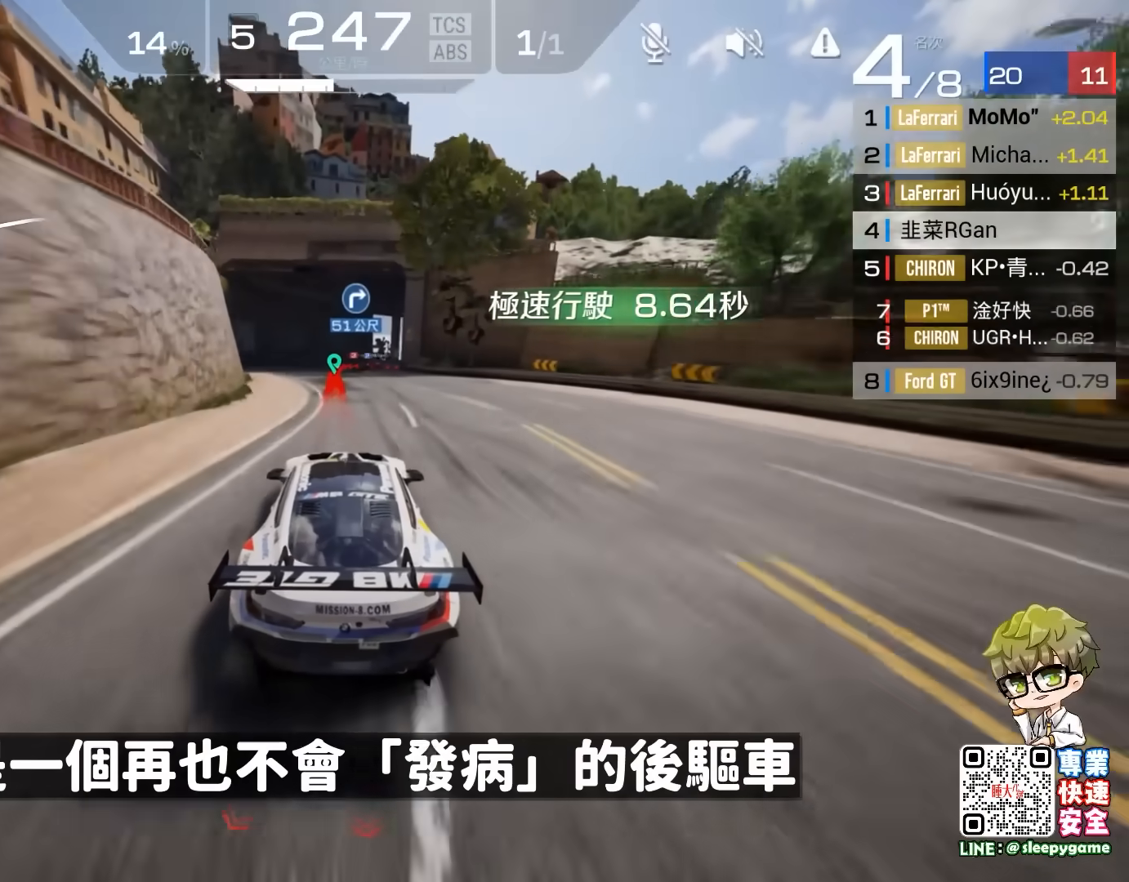
{"buttons": ["A", "R2"], "left_stick": "right", "events": [[167, "left_stick", "right"], [317, "A", "down"]]}
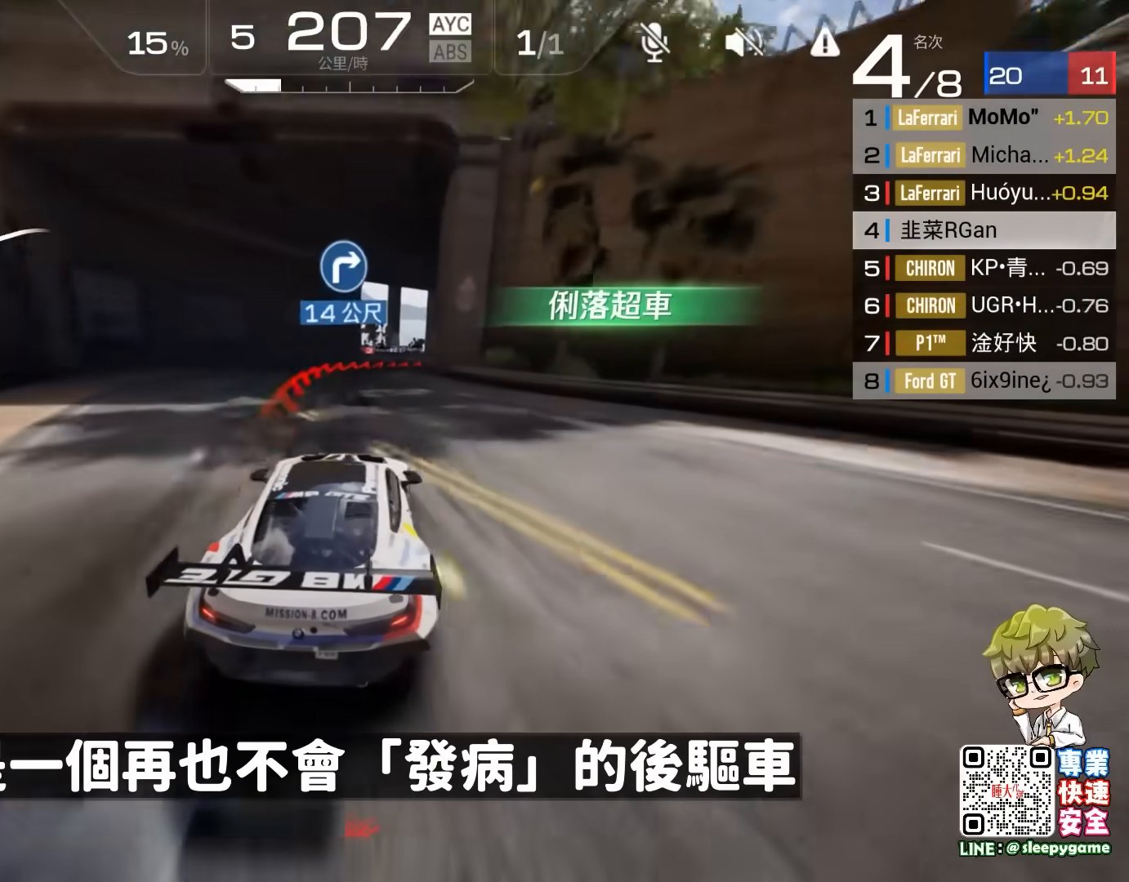
{"buttons": ["R2"], "left_stick": "center", "events": [[117, "A", "up"], [183, "left_stick", "center"], [317, "left_stick", "right"], [400, "left_stick", "center"]]}
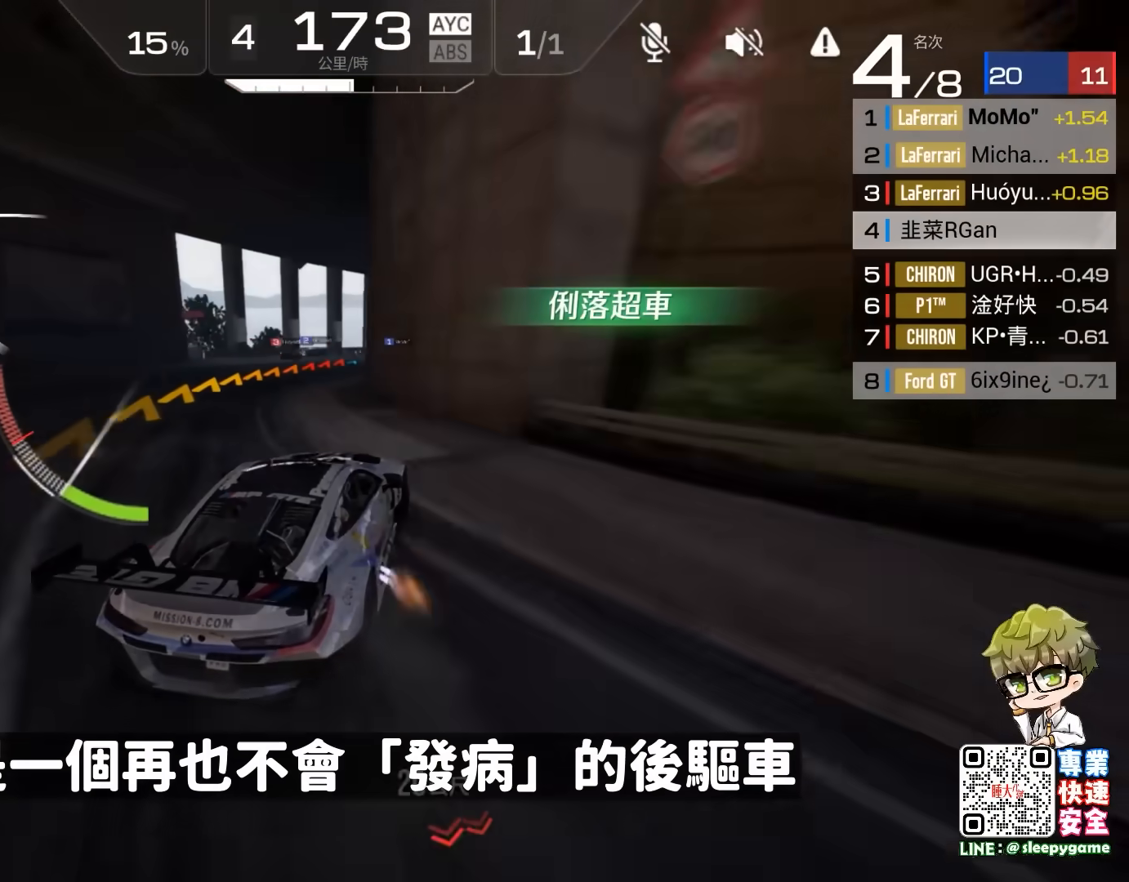
{"buttons": ["R2"], "left_stick": "center", "events": [[350, "left_stick", "right"], [483, "left_stick", "center"]]}
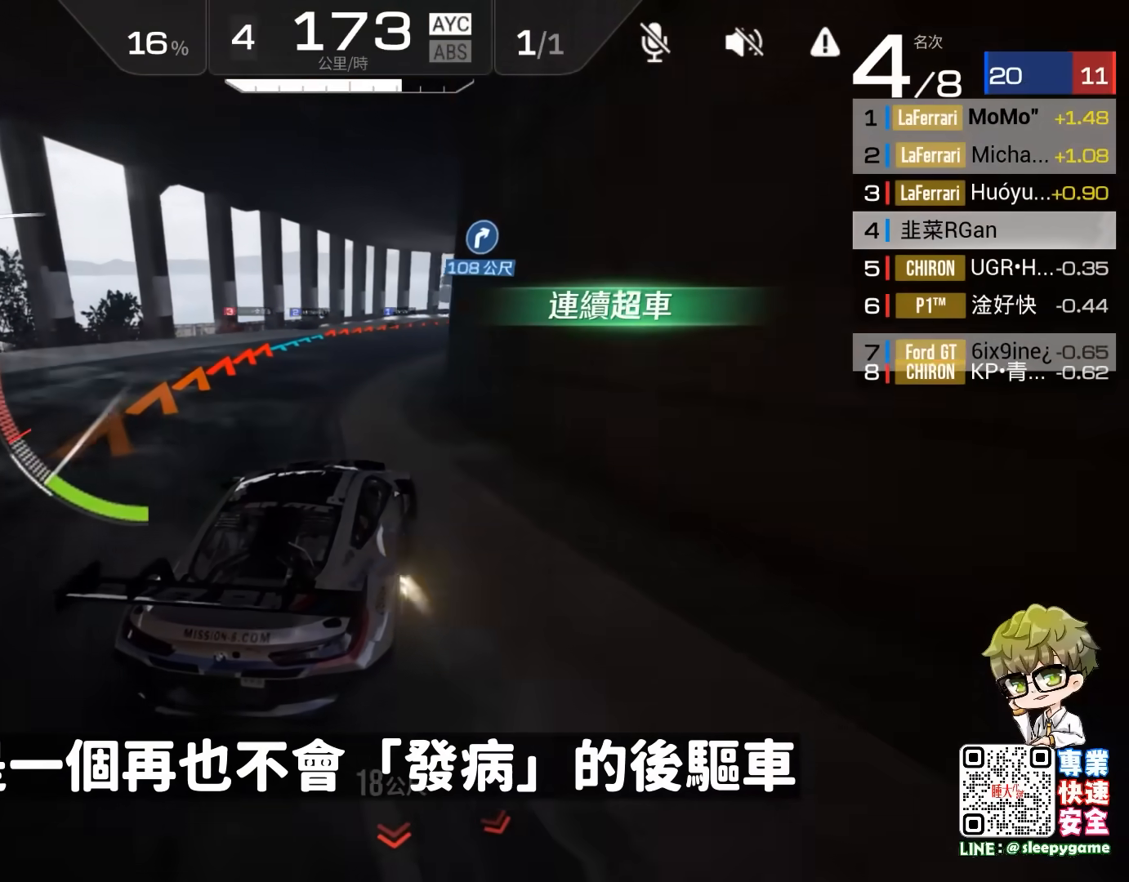
{"buttons": ["A", "R2"], "left_stick": "left", "events": [[200, "left_stick", "left"], [267, "left_stick", "center"], [317, "A", "down"], [367, "left_stick", "left"]]}
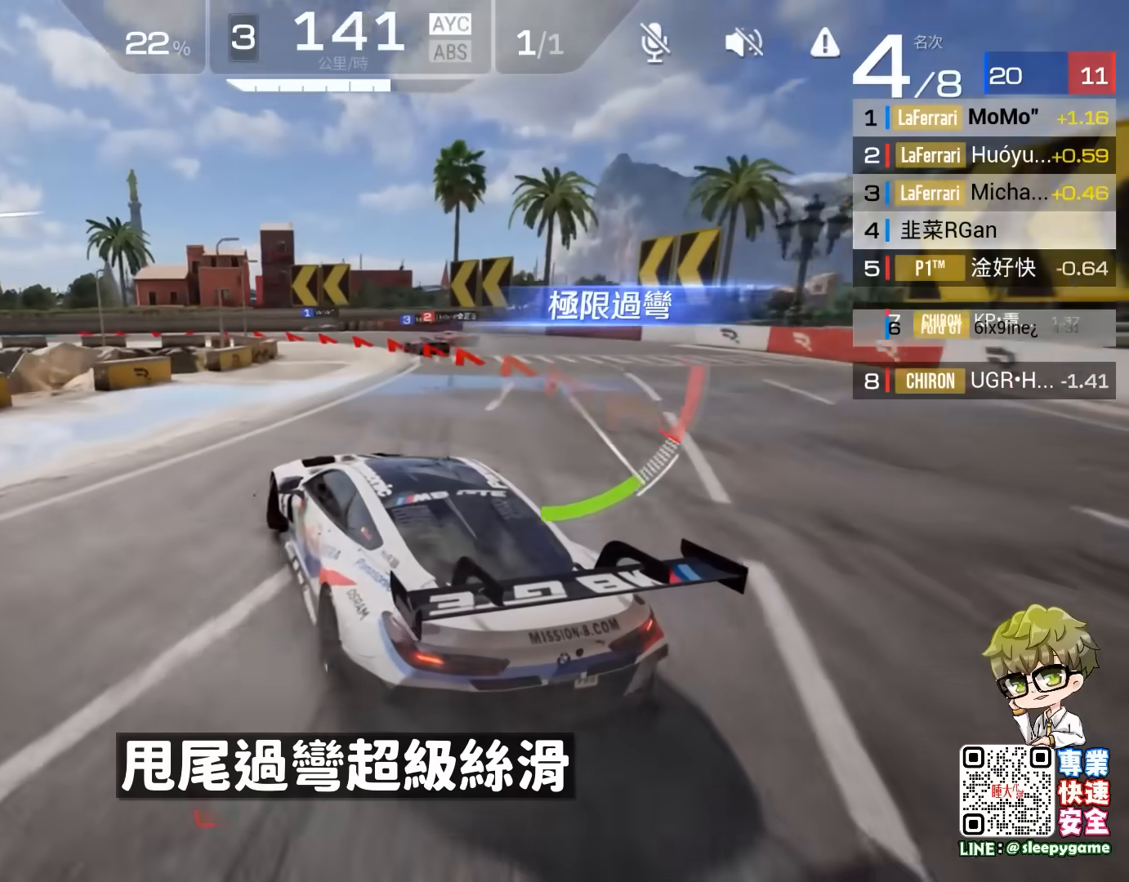
{"buttons": ["R2"], "left_stick": "left", "events": [[33, "left_stick", "center"], [150, "left_stick", "left"], [200, "A", "up"], [267, "left_stick", "center"], [333, "left_stick", "left"]]}
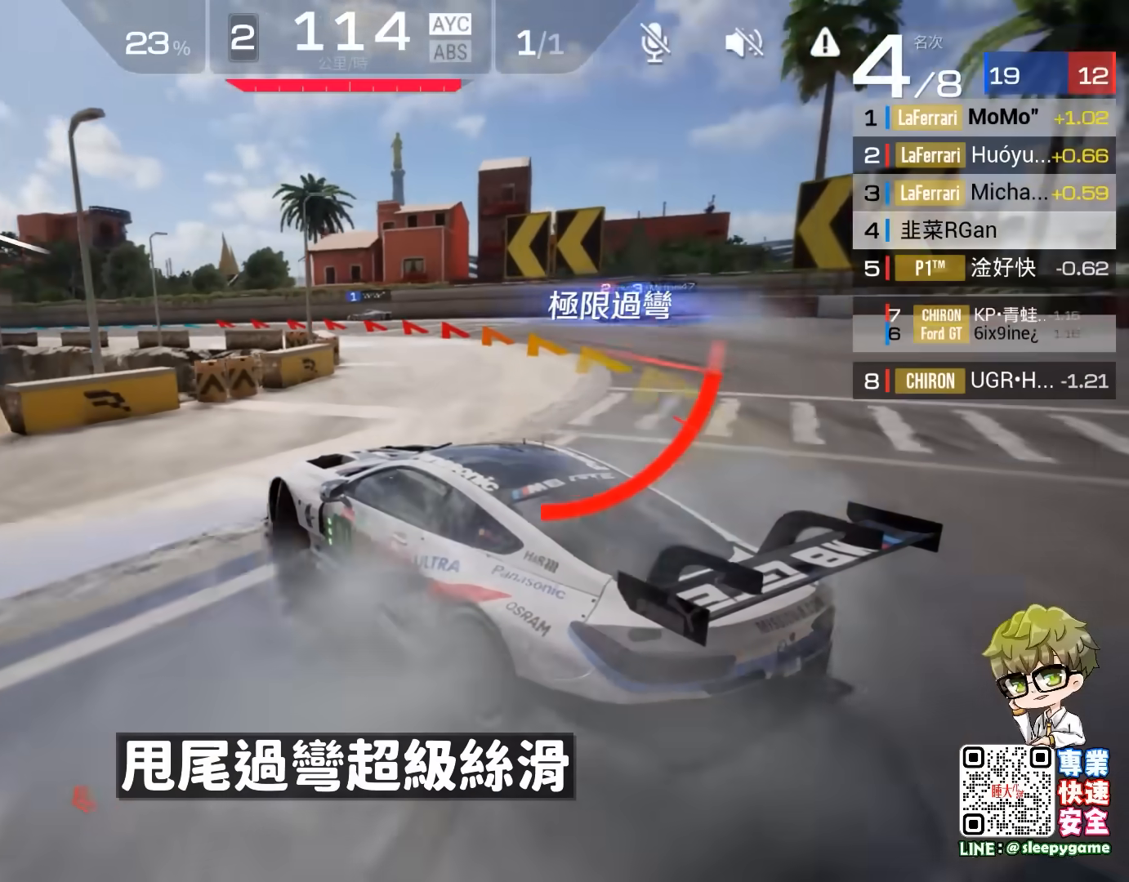
{"buttons": ["R2"], "left_stick": "center", "events": [[100, "left_stick", "center"], [333, "left_stick", "right"], [467, "left_stick", "center"]]}
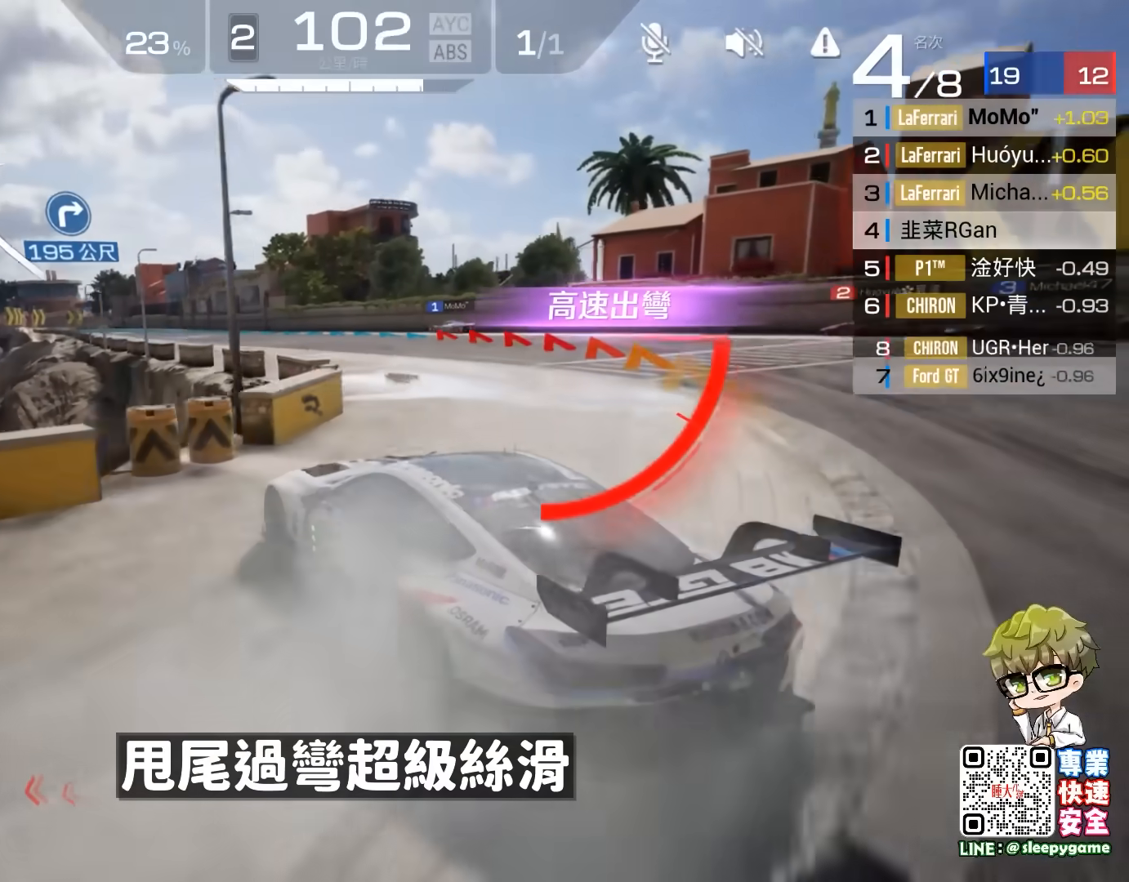
{"buttons": ["R2"], "left_stick": "center", "events": []}
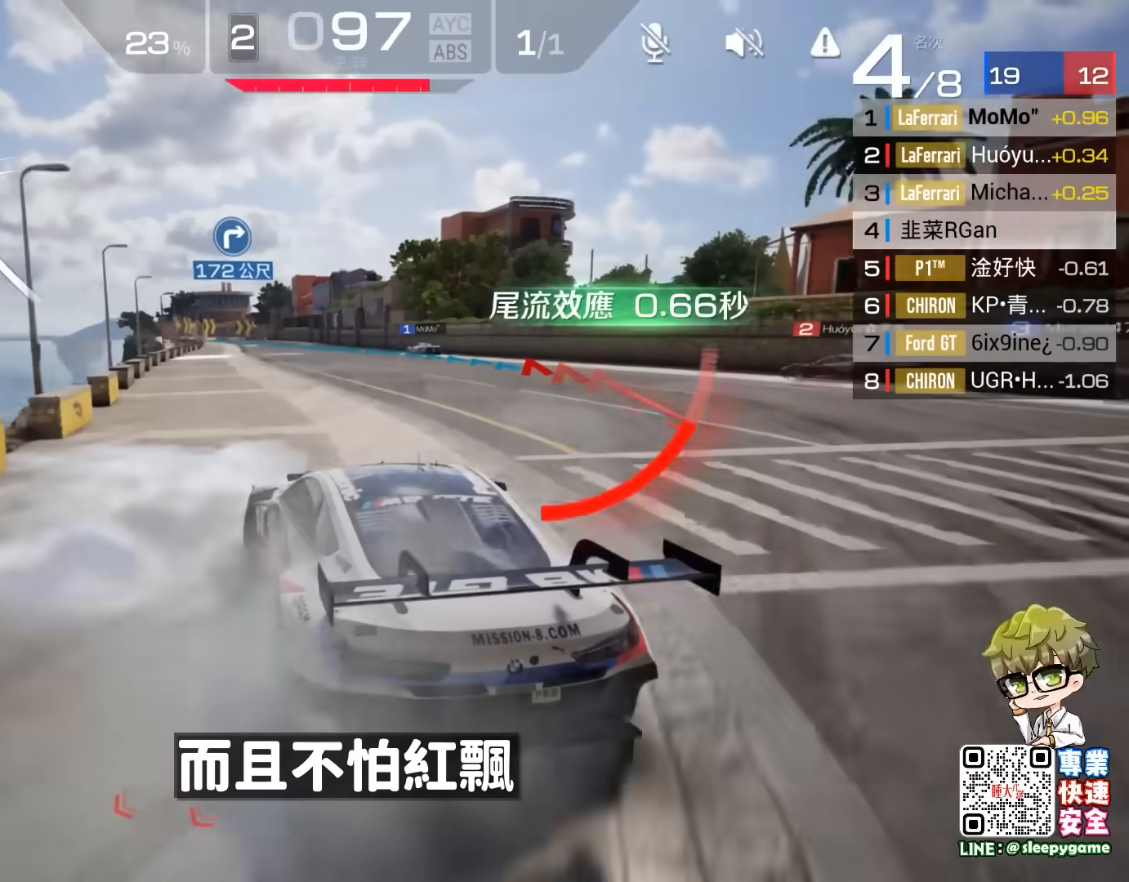
{"buttons": ["R2"], "left_stick": "center", "events": []}
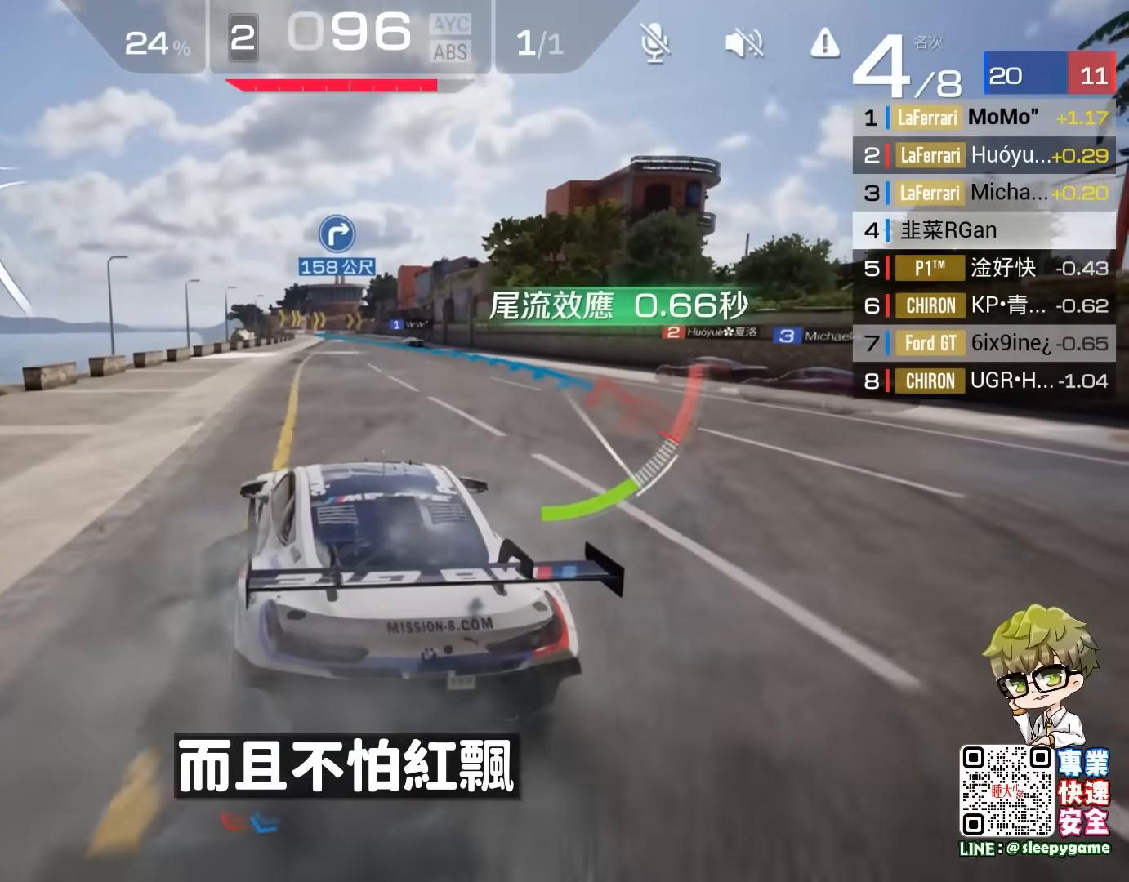
{"buttons": ["R2"], "left_stick": "center", "events": [[183, "left_stick", "right"], [283, "left_stick", "center"]]}
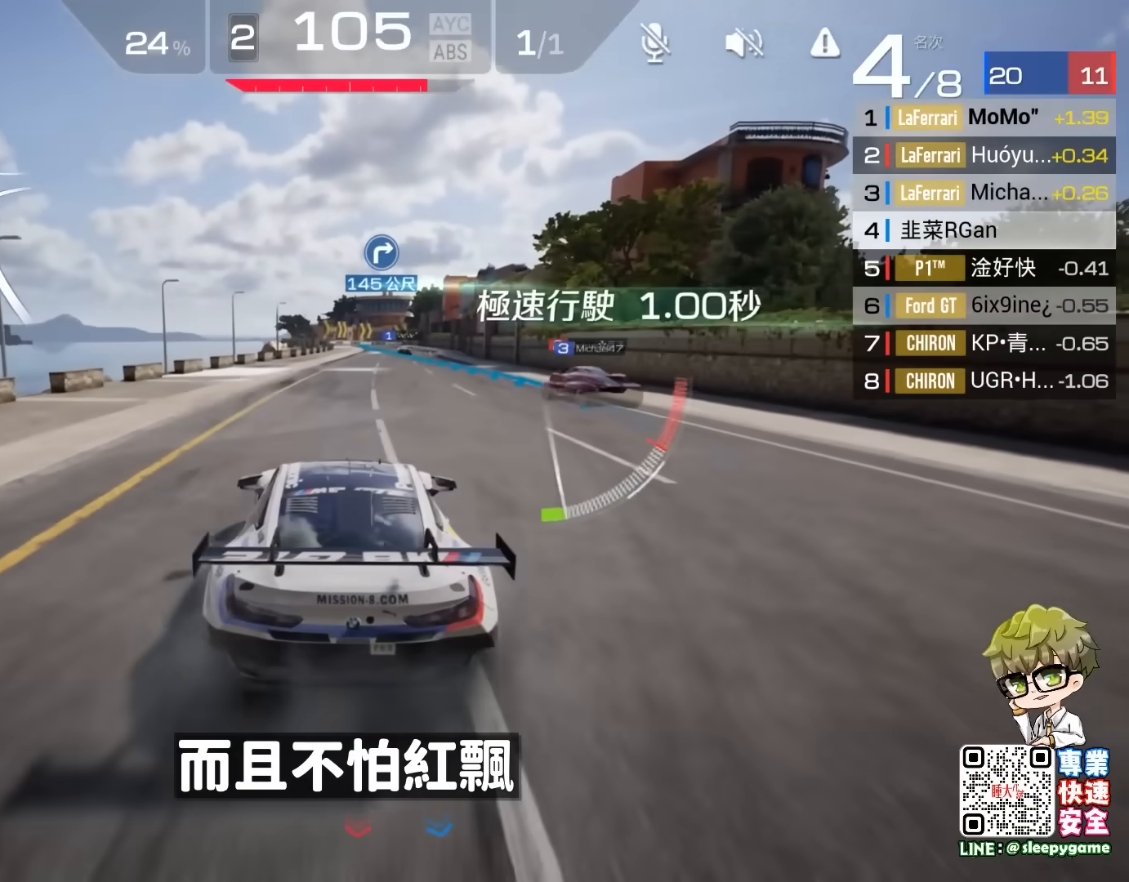
{"buttons": ["R2"], "left_stick": "center", "events": [[367, "A", "down"], [417, "A", "up"]]}
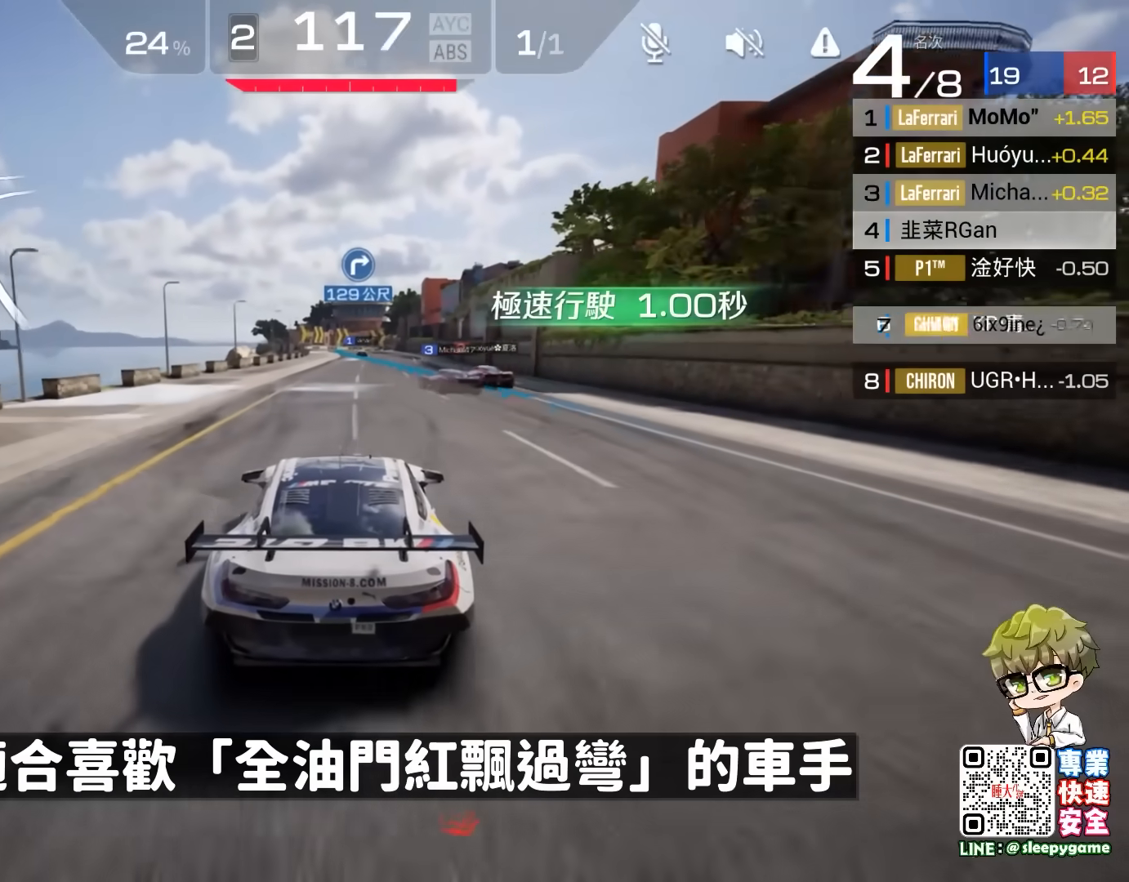
{"buttons": ["R2"], "left_stick": "center", "events": []}
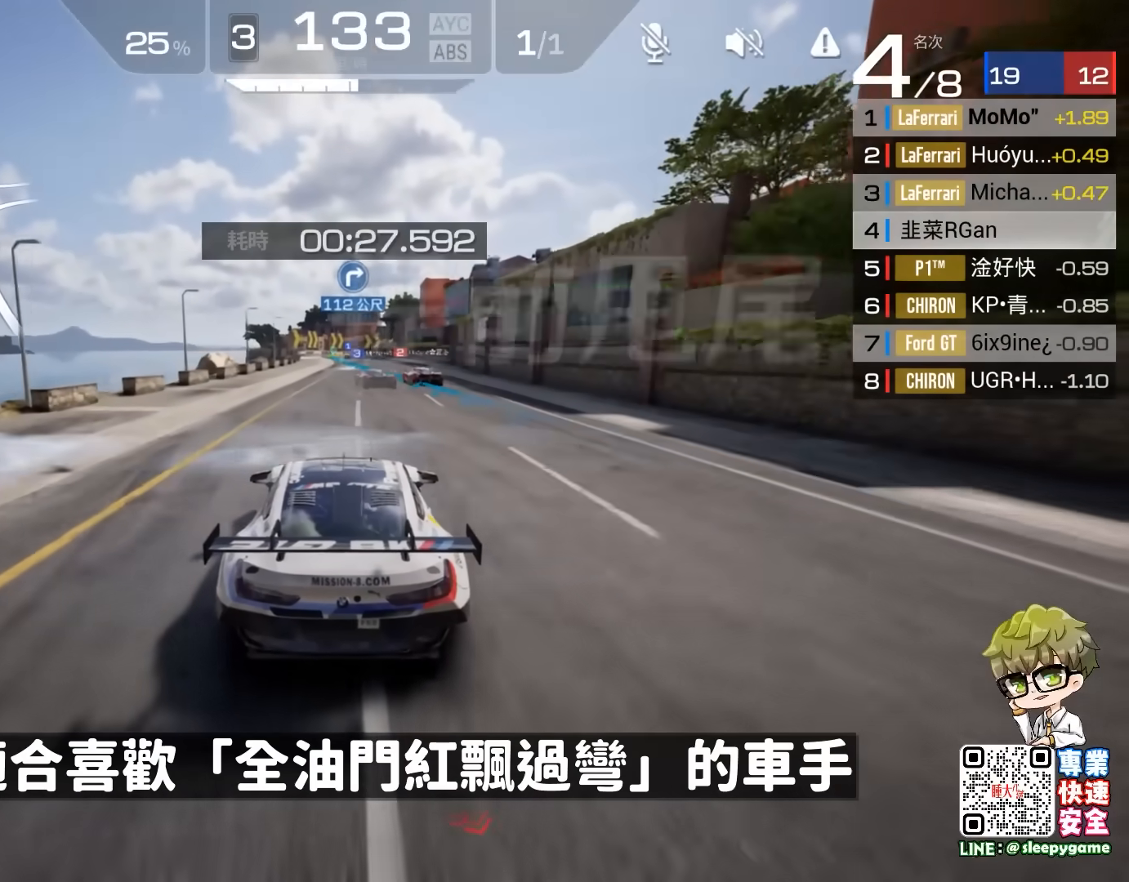
{"buttons": ["R2"], "left_stick": "center", "events": []}
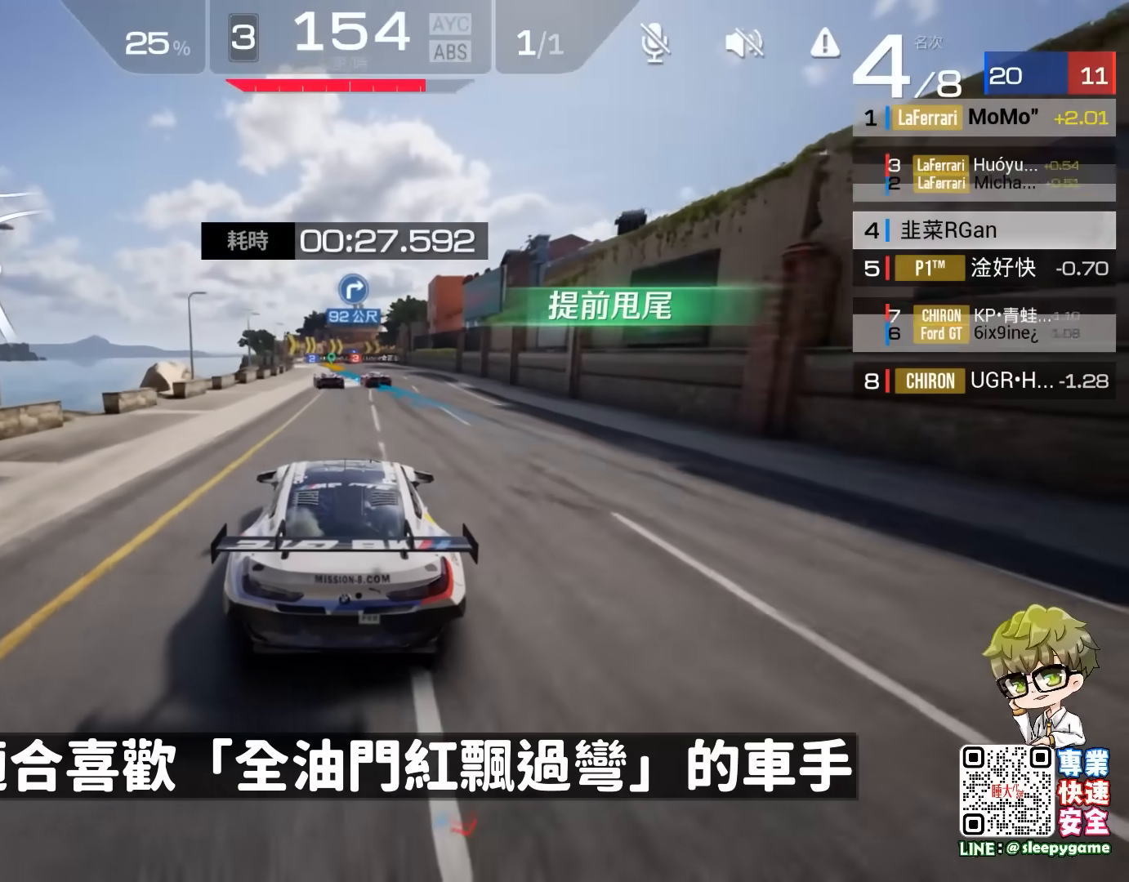
{"buttons": ["R2"], "left_stick": "center", "events": [[250, "left_stick", "left"], [383, "left_stick", "center"]]}
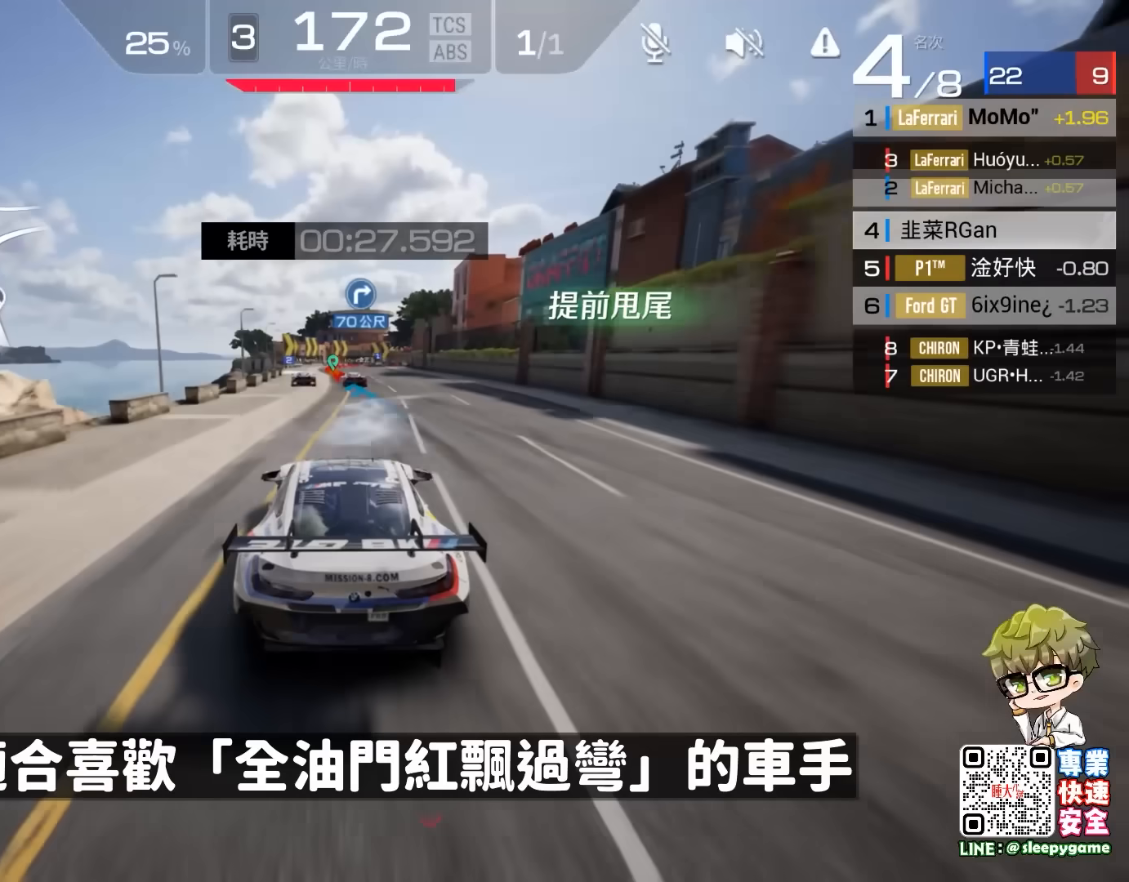
{"buttons": ["R2"], "left_stick": "center", "events": [[150, "left_stick", "left"], [317, "left_stick", "center"]]}
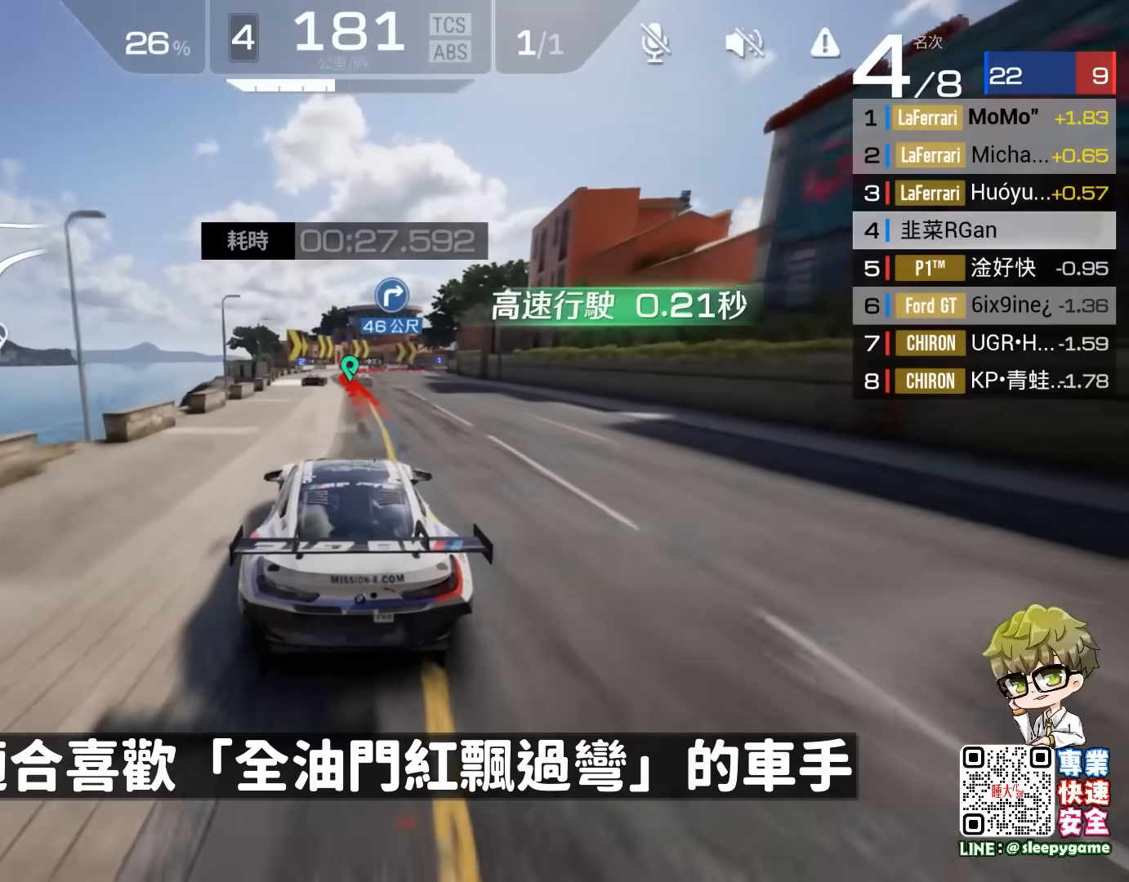
{"buttons": ["R2"], "left_stick": "right", "events": [[433, "left_stick", "right"]]}
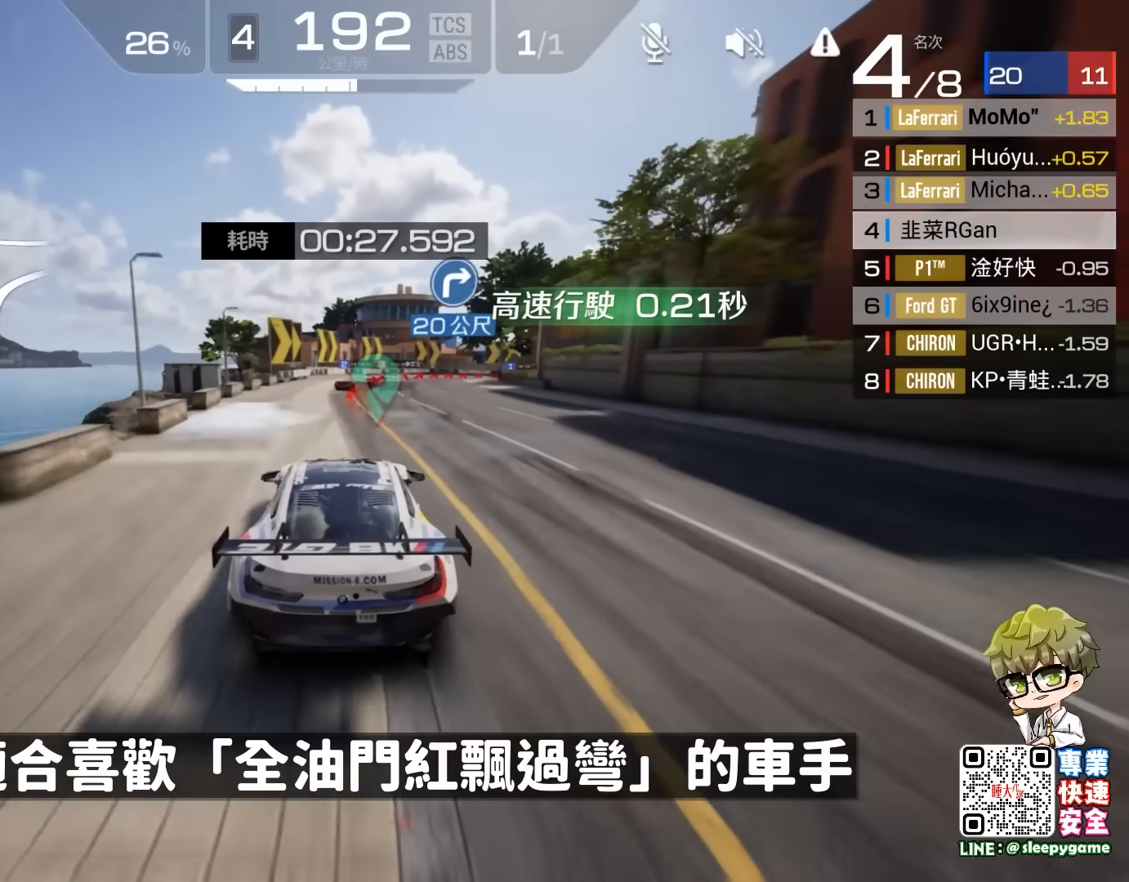
{"buttons": ["R2"], "left_stick": "center", "events": [[117, "A", "down"], [450, "A", "up"], [450, "left_stick", "center"]]}
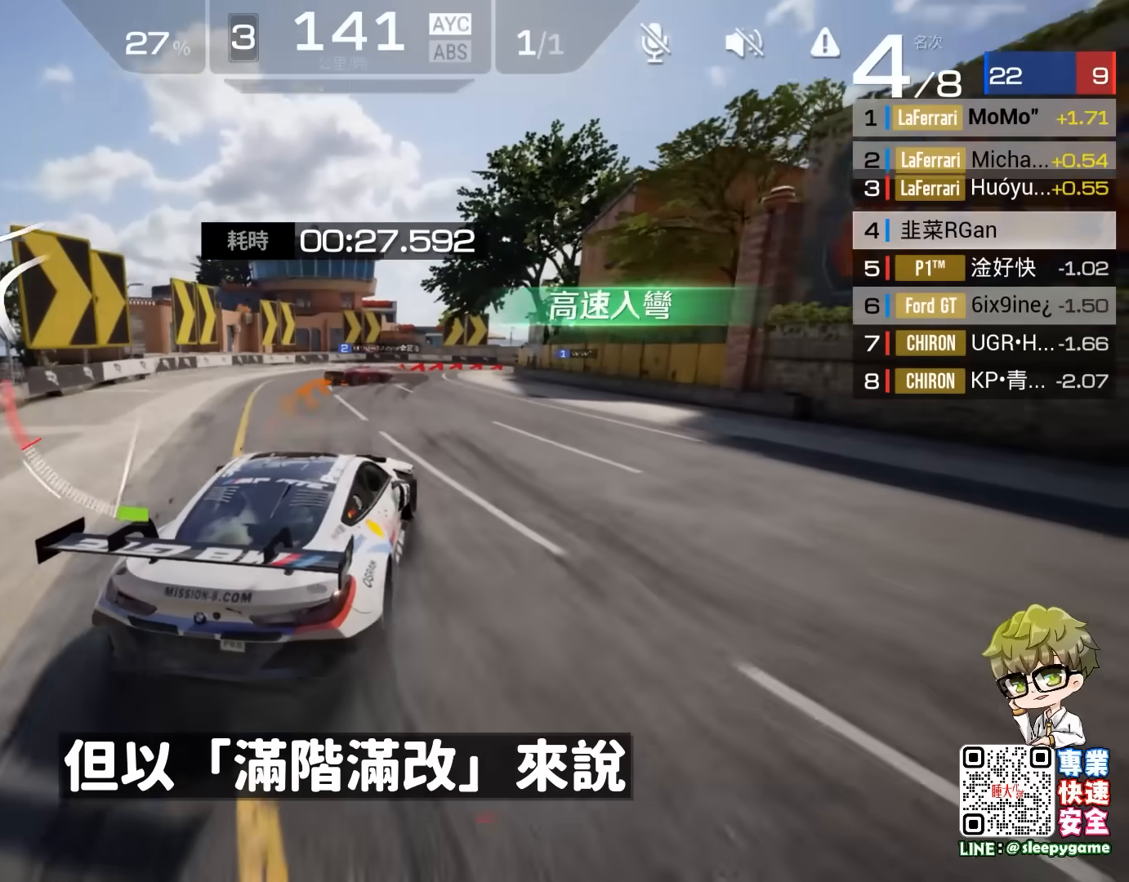
{"buttons": ["R2"], "left_stick": "center", "events": [[67, "left_stick", "right"], [350, "left_stick", "center"]]}
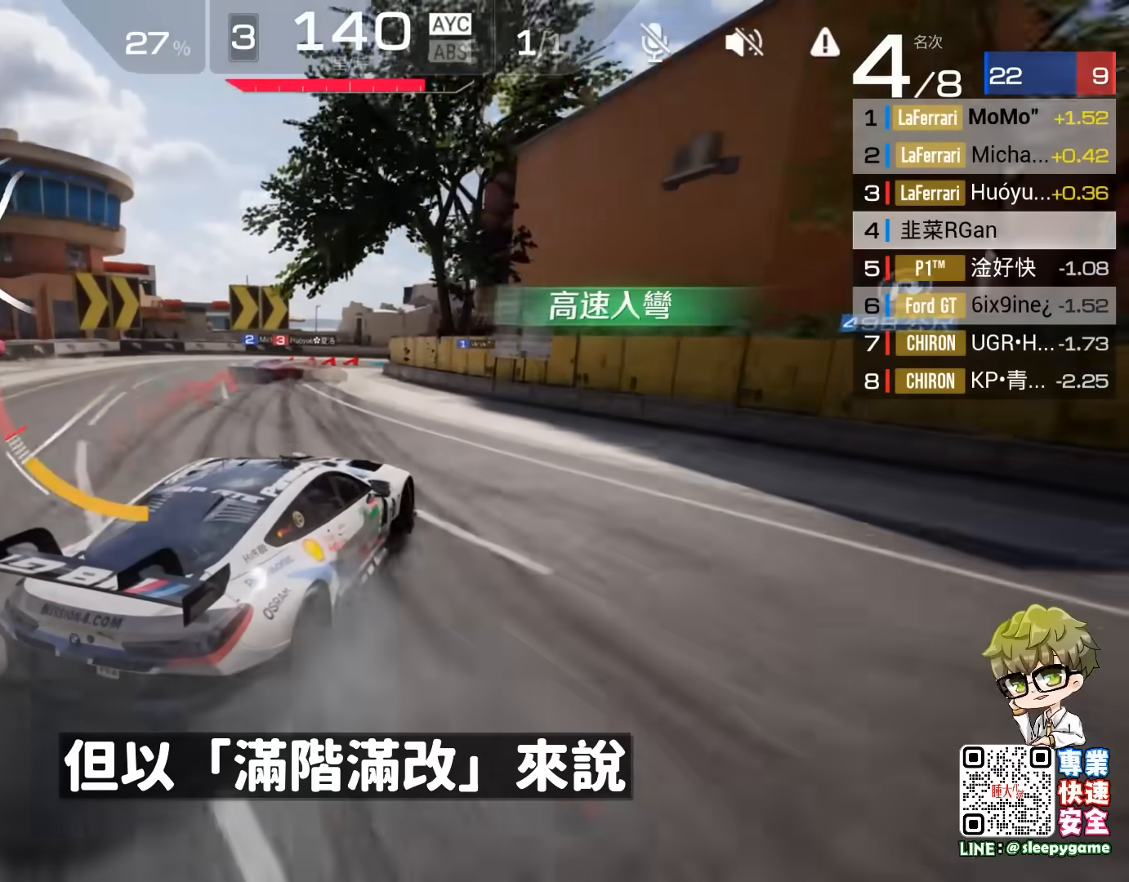
{"buttons": ["R2"], "left_stick": "left", "events": [[50, "left_stick", "right"], [300, "left_stick", "center"], [367, "left_stick", "left"]]}
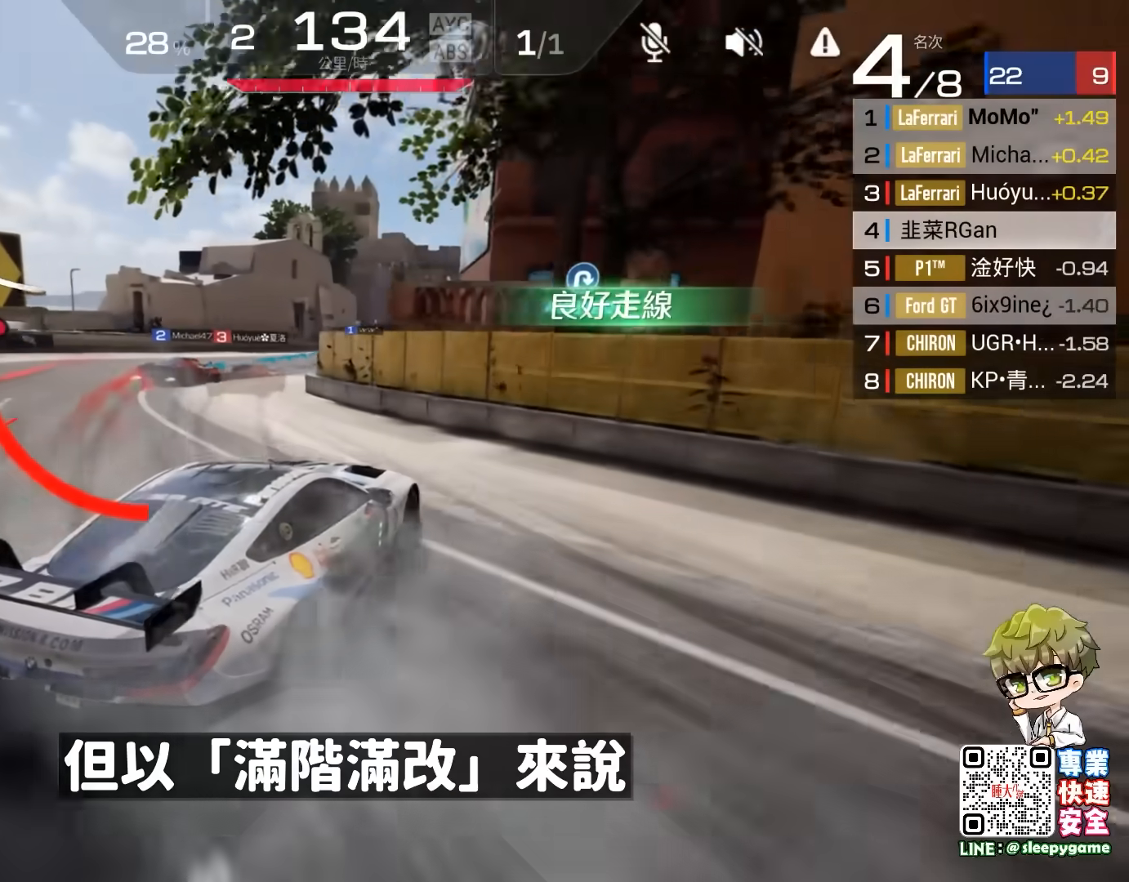
{"buttons": ["R2"], "left_stick": "center", "events": [[167, "left_stick", "center"], [367, "left_stick", "right"], [450, "left_stick", "center"]]}
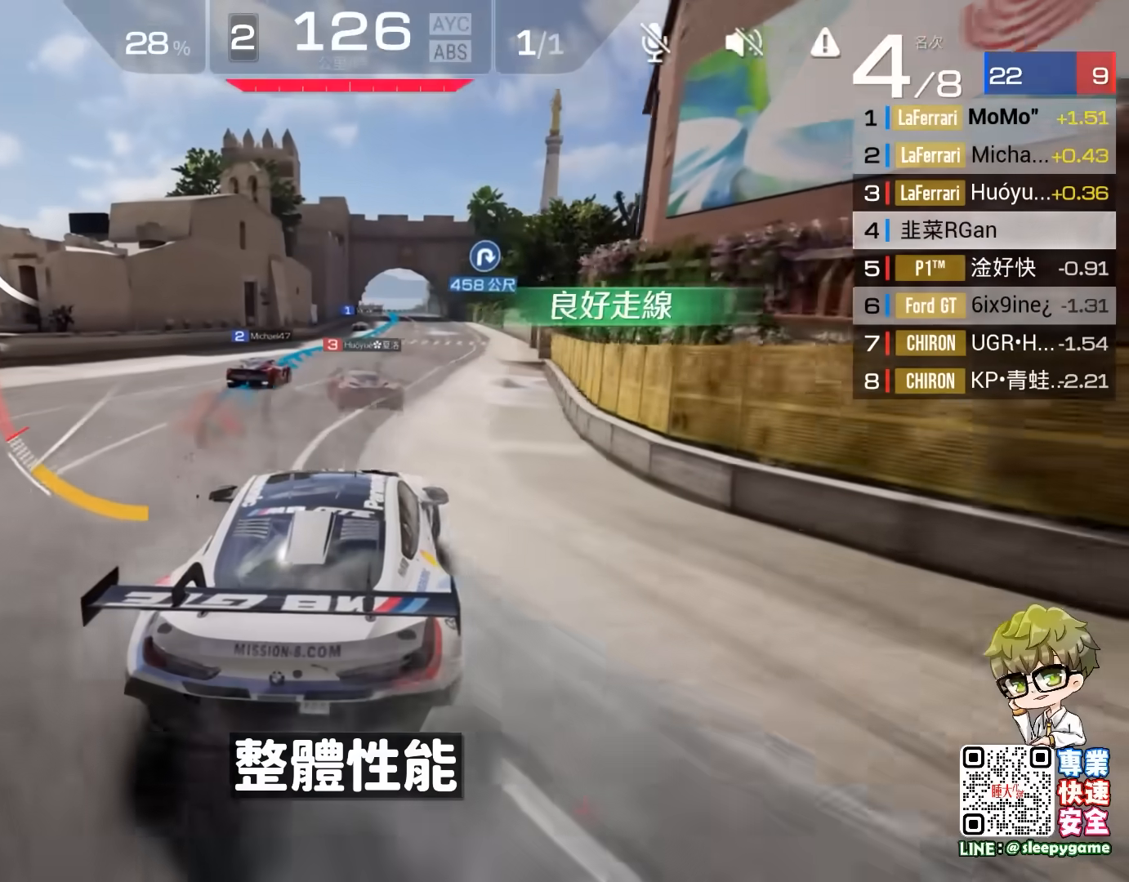
{"buttons": ["R2"], "left_stick": "center", "events": [[100, "left_stick", "right"], [250, "left_stick", "center"]]}